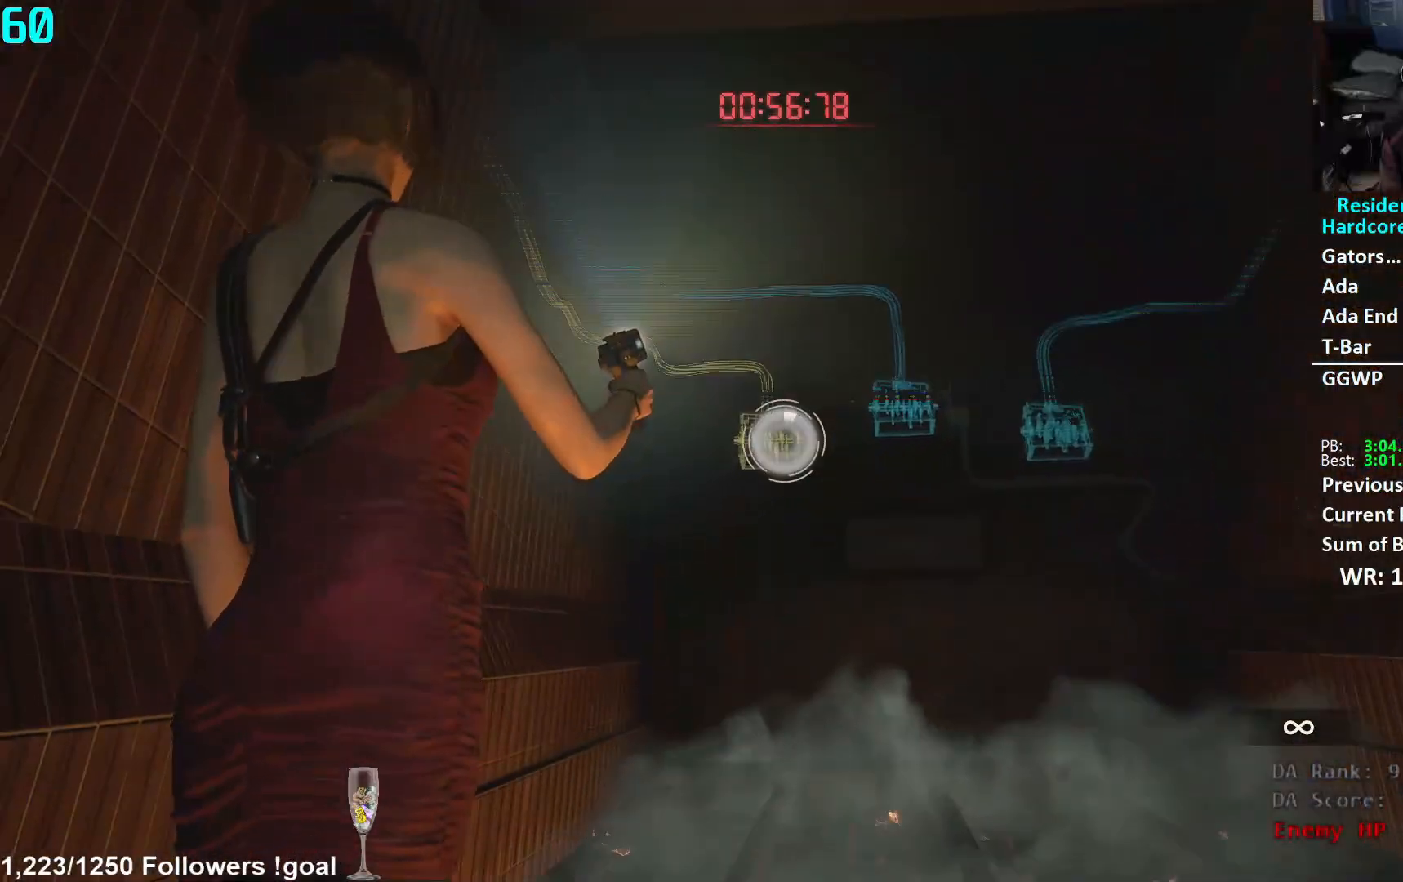
Gameplay with a controller (Xbox layout); each line is a JSON object with the inputs held at the frame after it. "events" lists button and stick changes between this image and that frame as [ms after this image, input, new state], when the widget could be followed in between.
{"buttons": ["L2", "R2"], "left_stick": "down-right", "right_stick": "center", "events": [[33, "R2", "down"], [117, "R2", "up"], [200, "R2", "down"], [217, "right_stick", "left"], [284, "R2", "up"], [284, "left_stick", "down-right"], [334, "R2", "down"], [334, "right_stick", "center"], [417, "R2", "up"], [484, "R2", "down"]]}
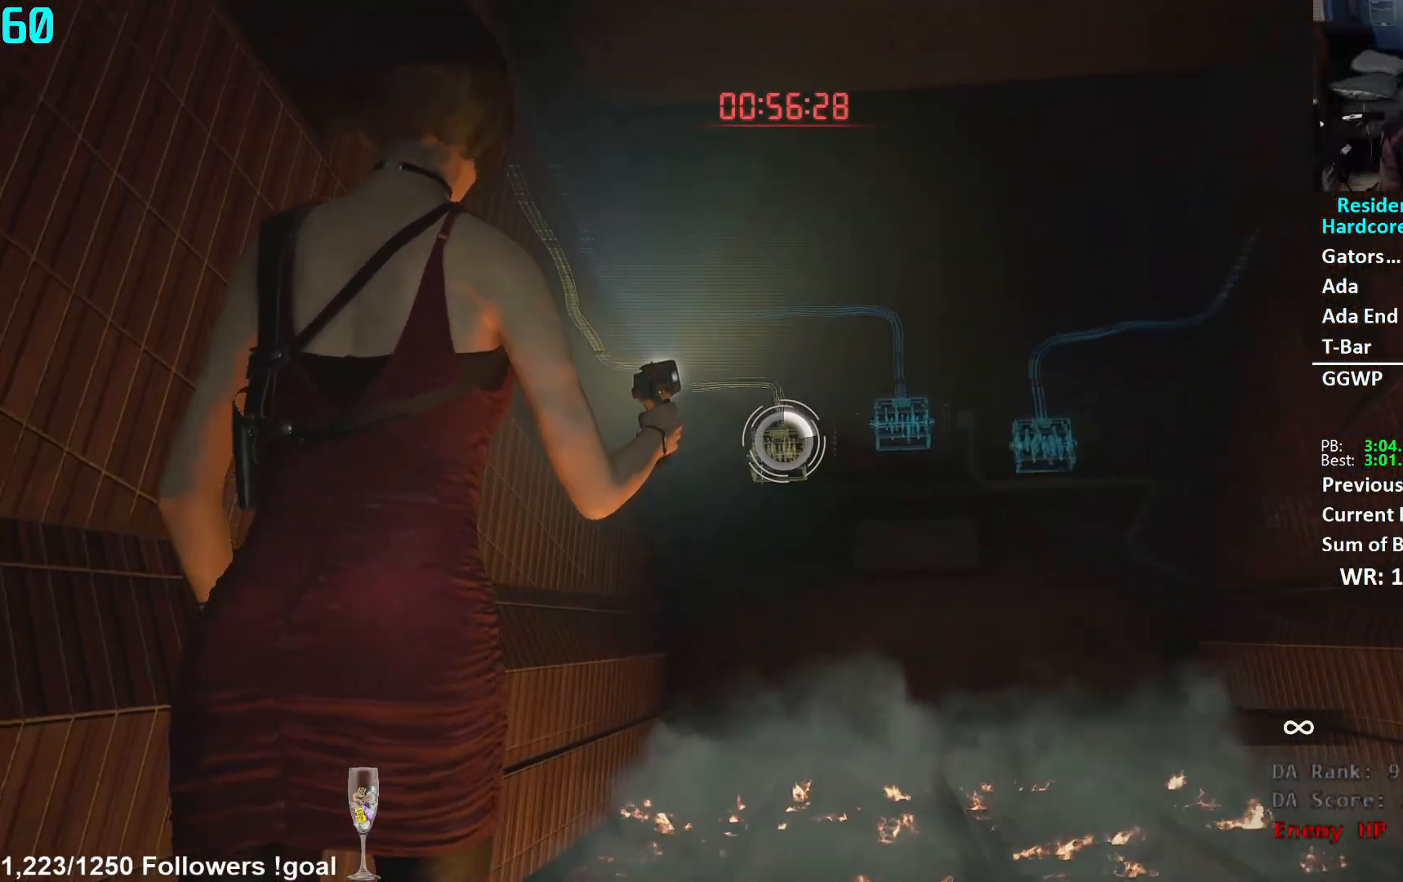
{"buttons": ["L2", "R2"], "left_stick": "down-left", "right_stick": "center", "events": [[34, "right_stick", "left"], [101, "R2", "up"], [167, "R2", "down"], [251, "R2", "up"], [317, "right_stick", "center"], [334, "R2", "down"], [434, "R2", "up"], [468, "left_stick", "down-left"], [501, "R2", "down"]]}
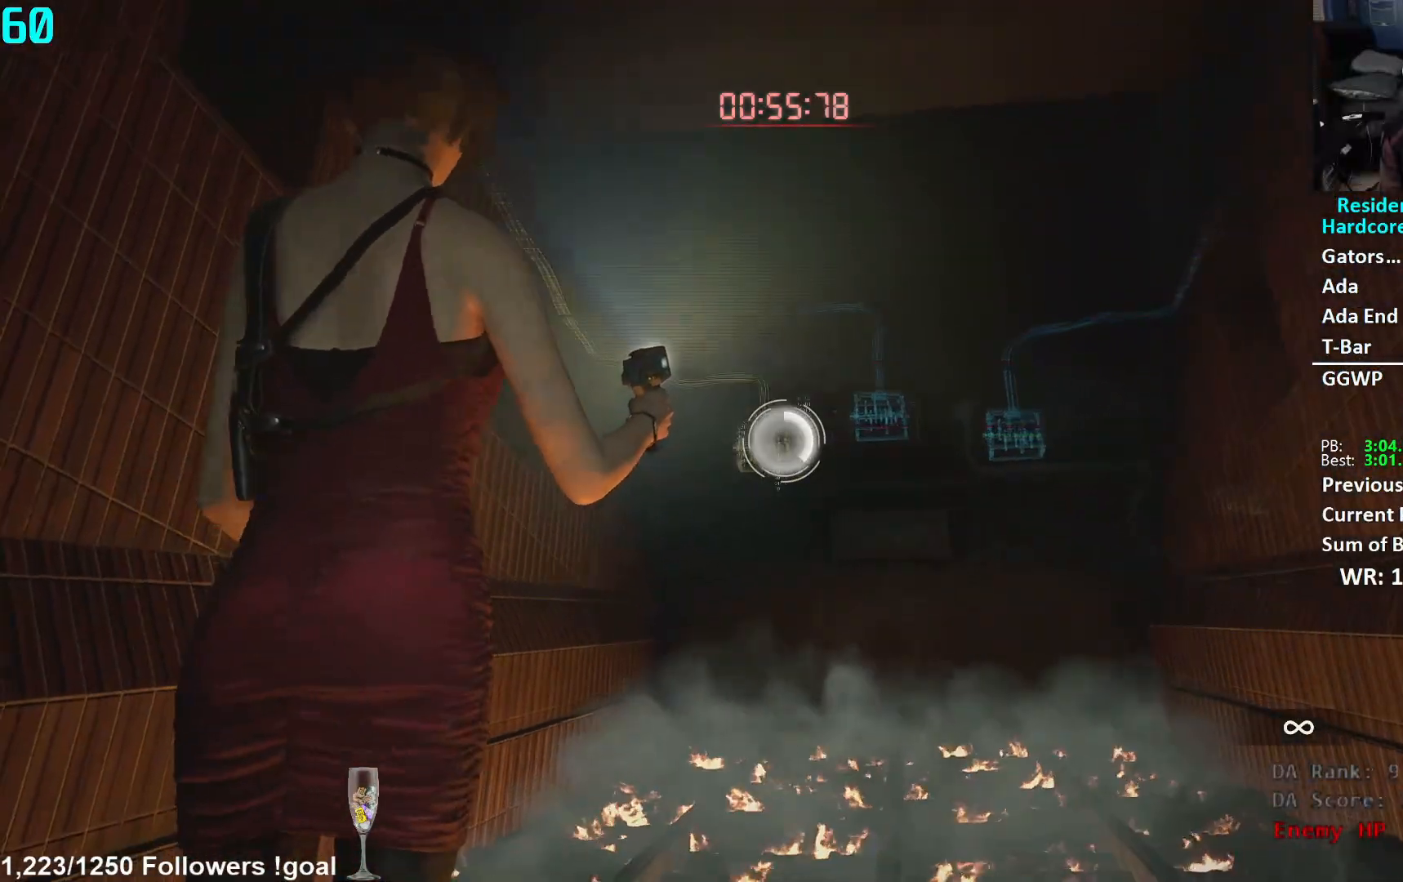
{"buttons": ["L2"], "left_stick": "down-left", "right_stick": "left", "events": [[67, "right_stick", "left"], [83, "R2", "up"], [150, "R2", "down"], [267, "R2", "up"], [384, "R2", "down"], [484, "R2", "up"]]}
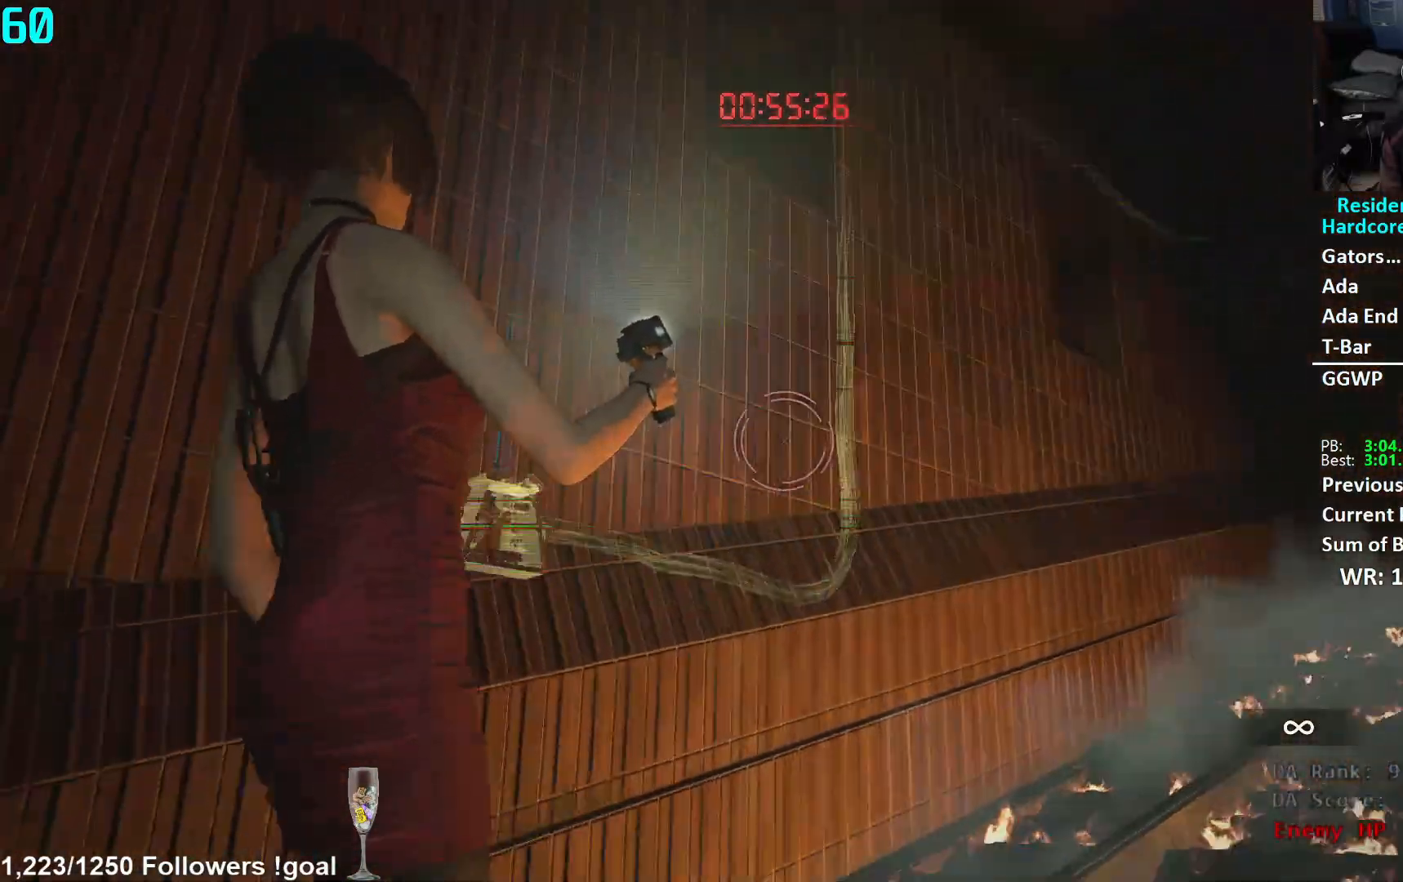
{"buttons": ["L2"], "left_stick": "left", "right_stick": "right", "events": [[67, "R2", "down"], [101, "left_stick", "left"], [151, "R2", "up"], [167, "right_stick", "right"], [217, "R2", "down"], [317, "R2", "up"], [384, "R2", "down"], [468, "R2", "up"]]}
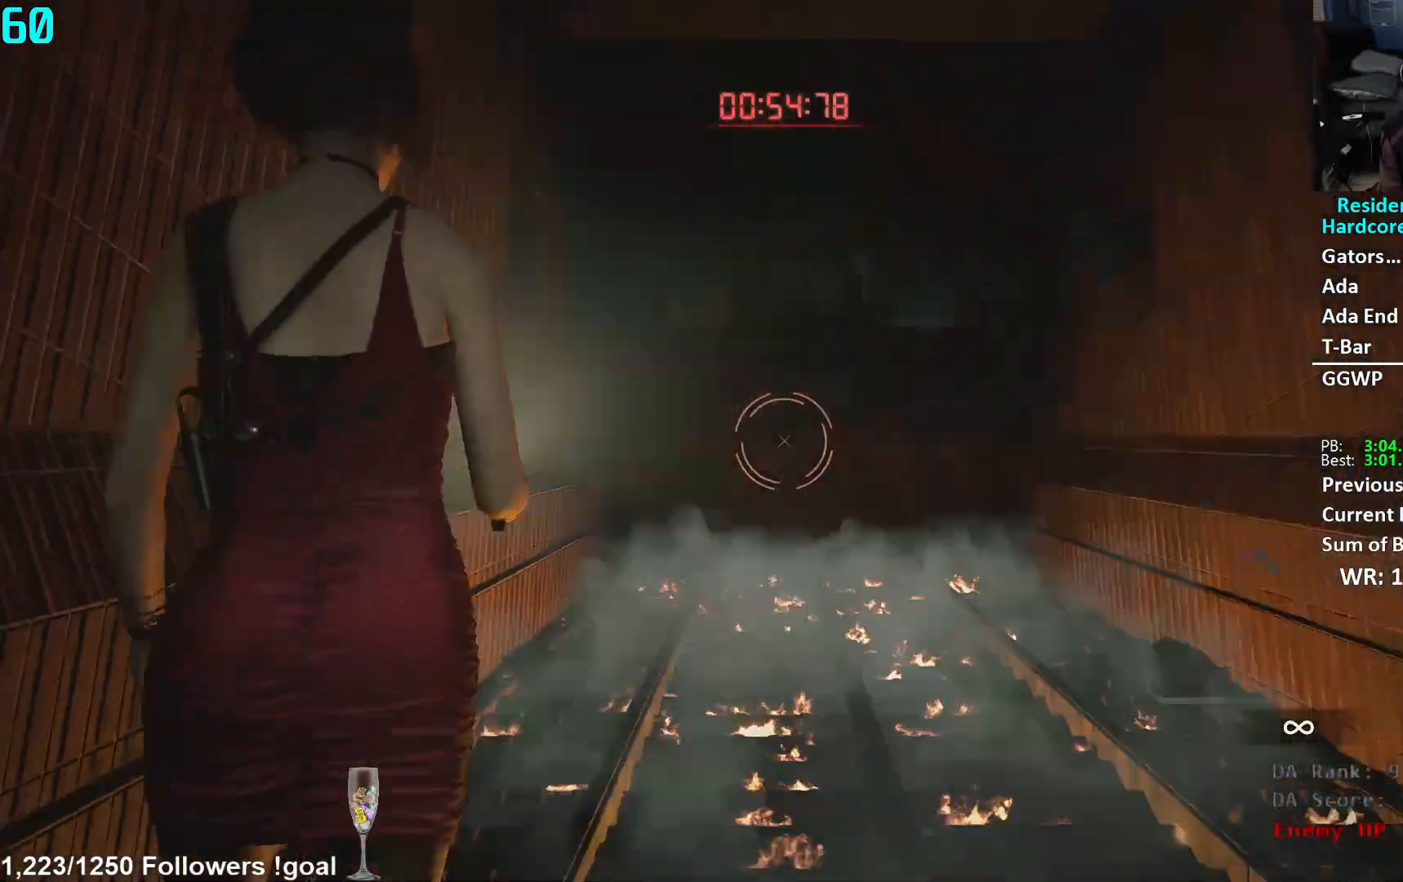
{"buttons": ["L2", "R2"], "left_stick": "left", "right_stick": "center", "events": [[50, "R2", "down"], [50, "right_stick", "up-left"], [150, "R2", "up"], [250, "R2", "down"], [250, "right_stick", "center"], [284, "left_stick", "center"], [300, "right_stick", "down-right"], [384, "R2", "up"], [400, "left_stick", "left"], [400, "right_stick", "center"], [450, "R2", "down"]]}
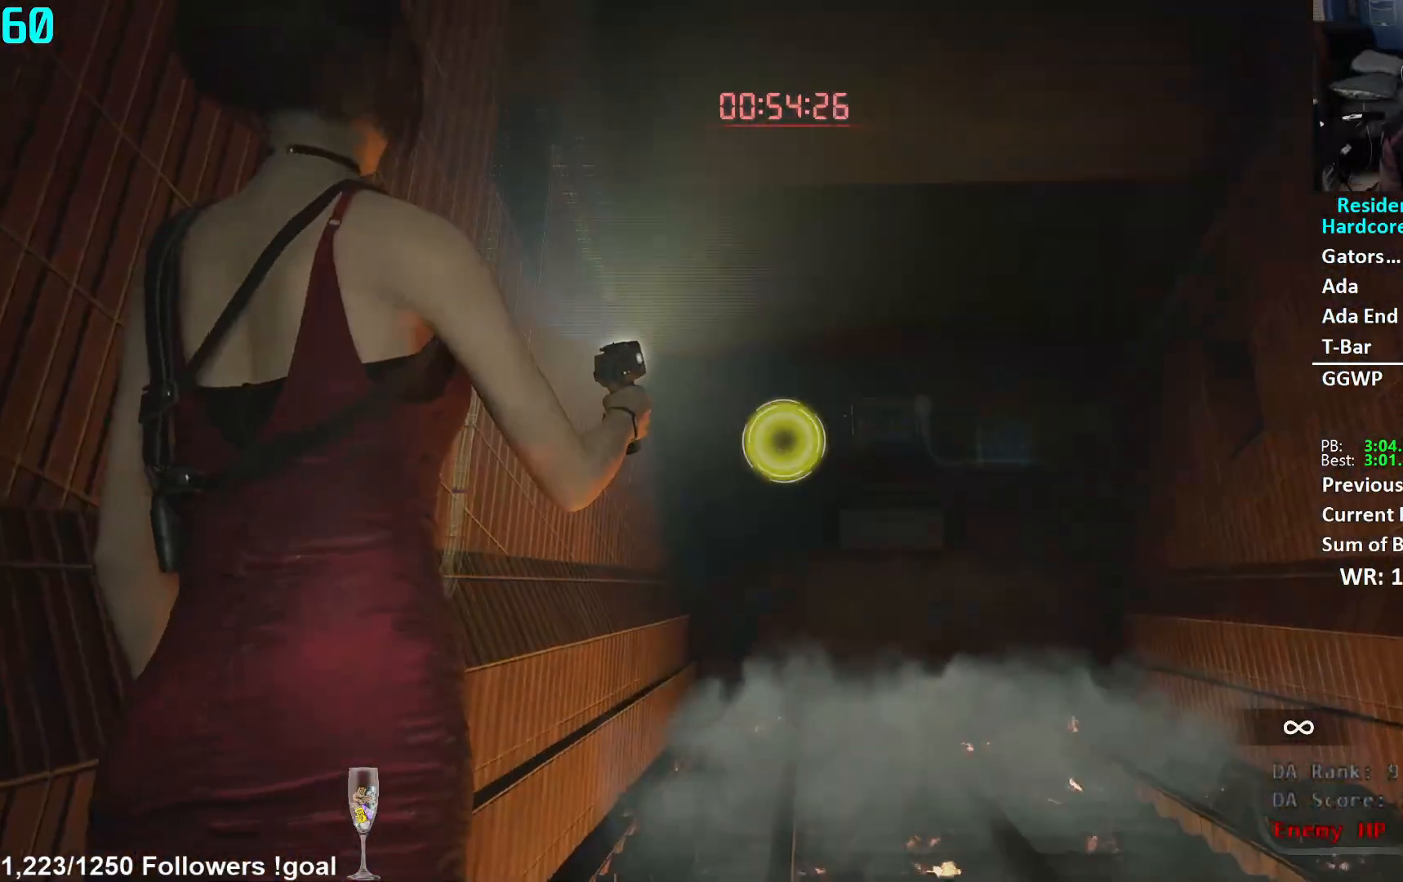
{"buttons": ["L2", "R2"], "left_stick": "center", "right_stick": "center", "events": [[17, "R2", "up"], [67, "left_stick", "center"], [101, "R2", "down"], [201, "R2", "up"], [251, "R2", "down"], [251, "left_stick", "left"], [351, "R2", "up"], [351, "left_stick", "center"], [401, "R2", "down"]]}
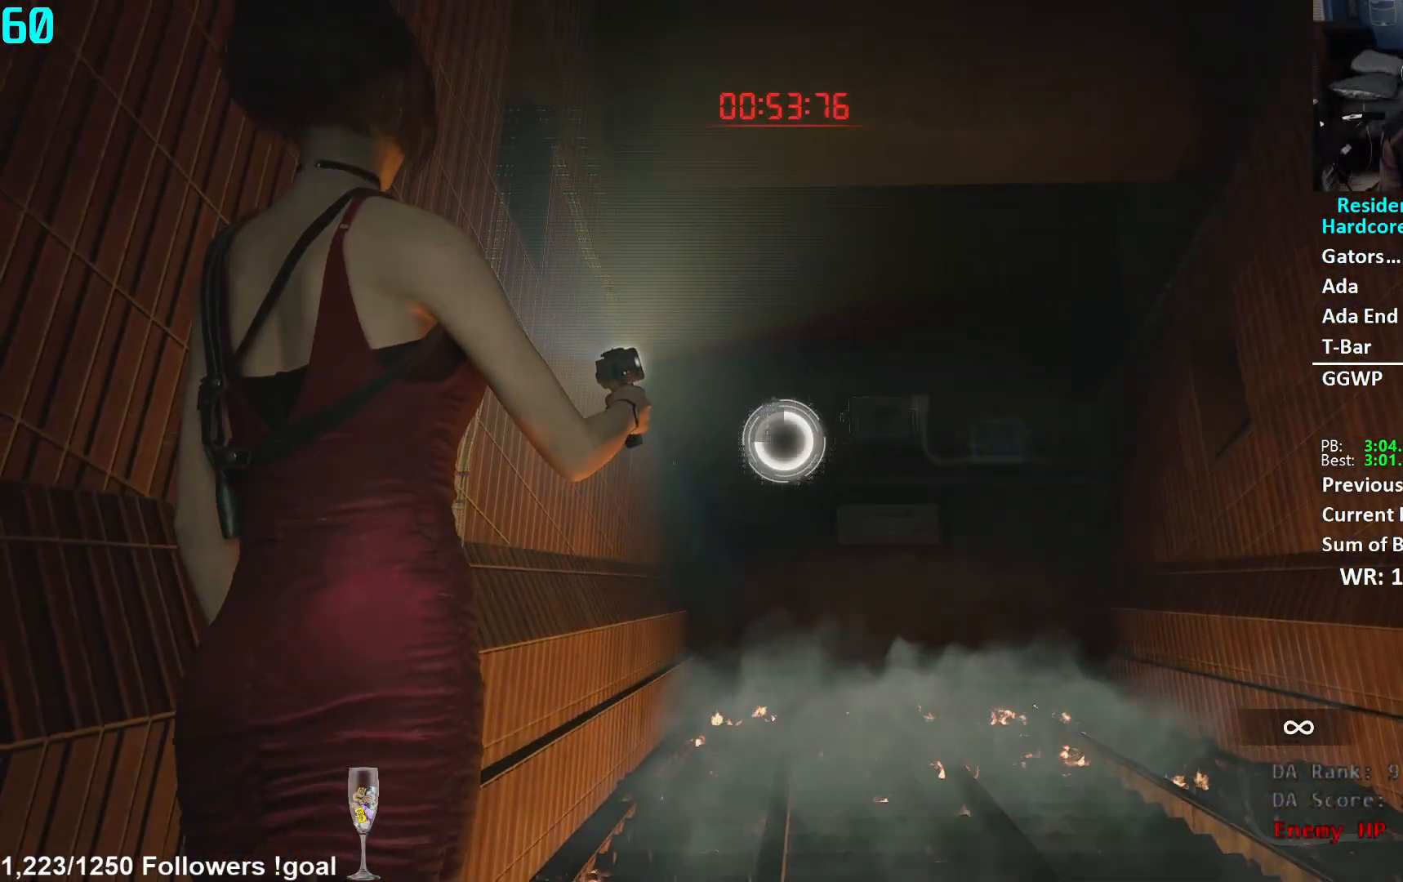
{"buttons": ["L2"], "left_stick": "down", "right_stick": "left", "events": [[17, "R2", "up"], [84, "R2", "down"], [184, "R2", "up"], [217, "right_stick", "left"], [234, "R2", "down"], [334, "left_stick", "down"], [351, "R2", "up"]]}
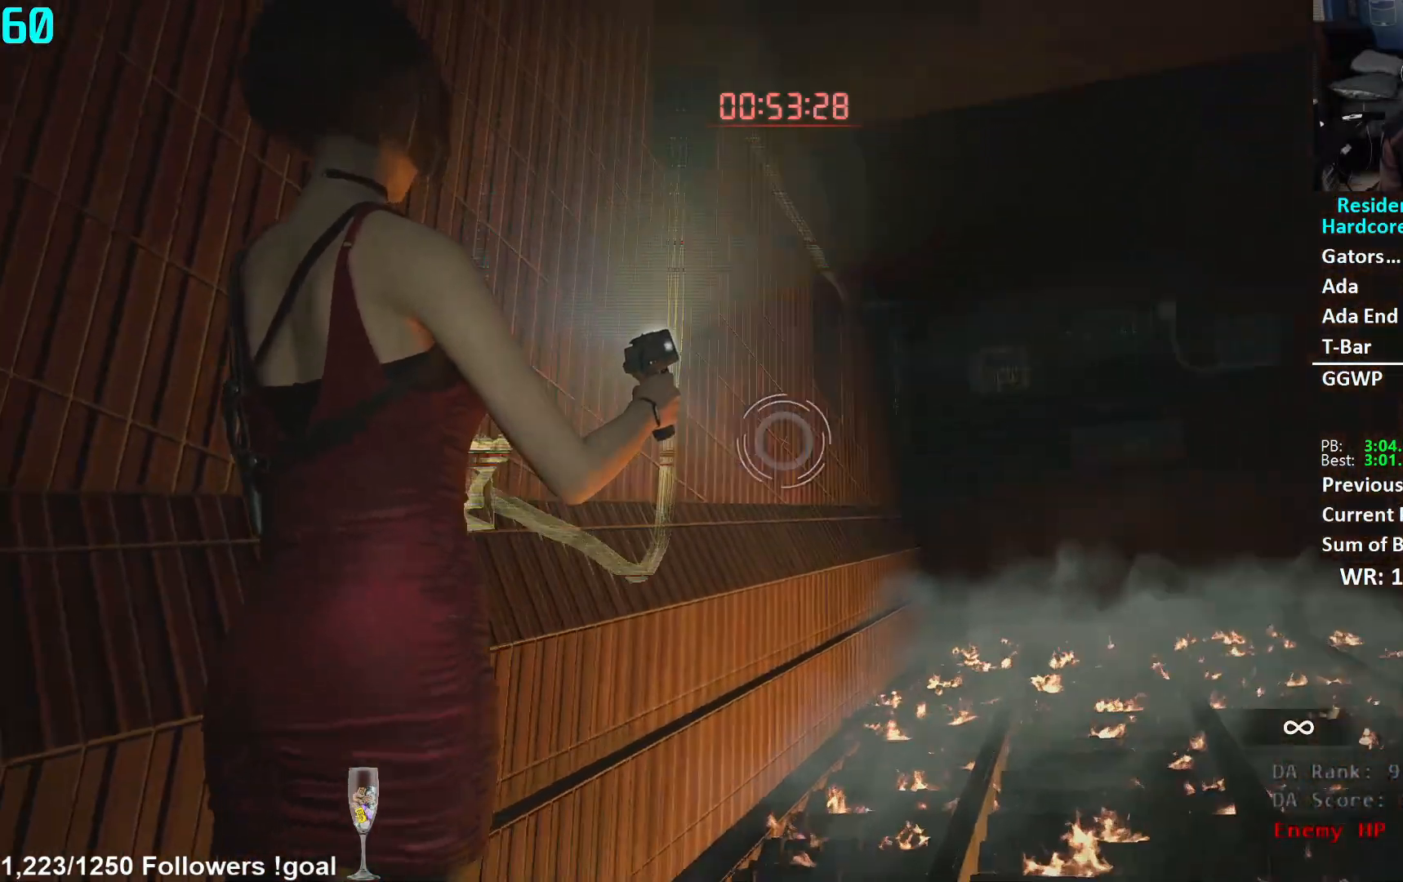
{"buttons": ["L2"], "left_stick": "center", "right_stick": "center", "events": [[67, "R2", "down"], [83, "left_stick", "center"], [133, "R2", "up"], [150, "right_stick", "center"], [217, "R2", "down"], [283, "R2", "up"], [367, "R2", "down"], [467, "R2", "up"]]}
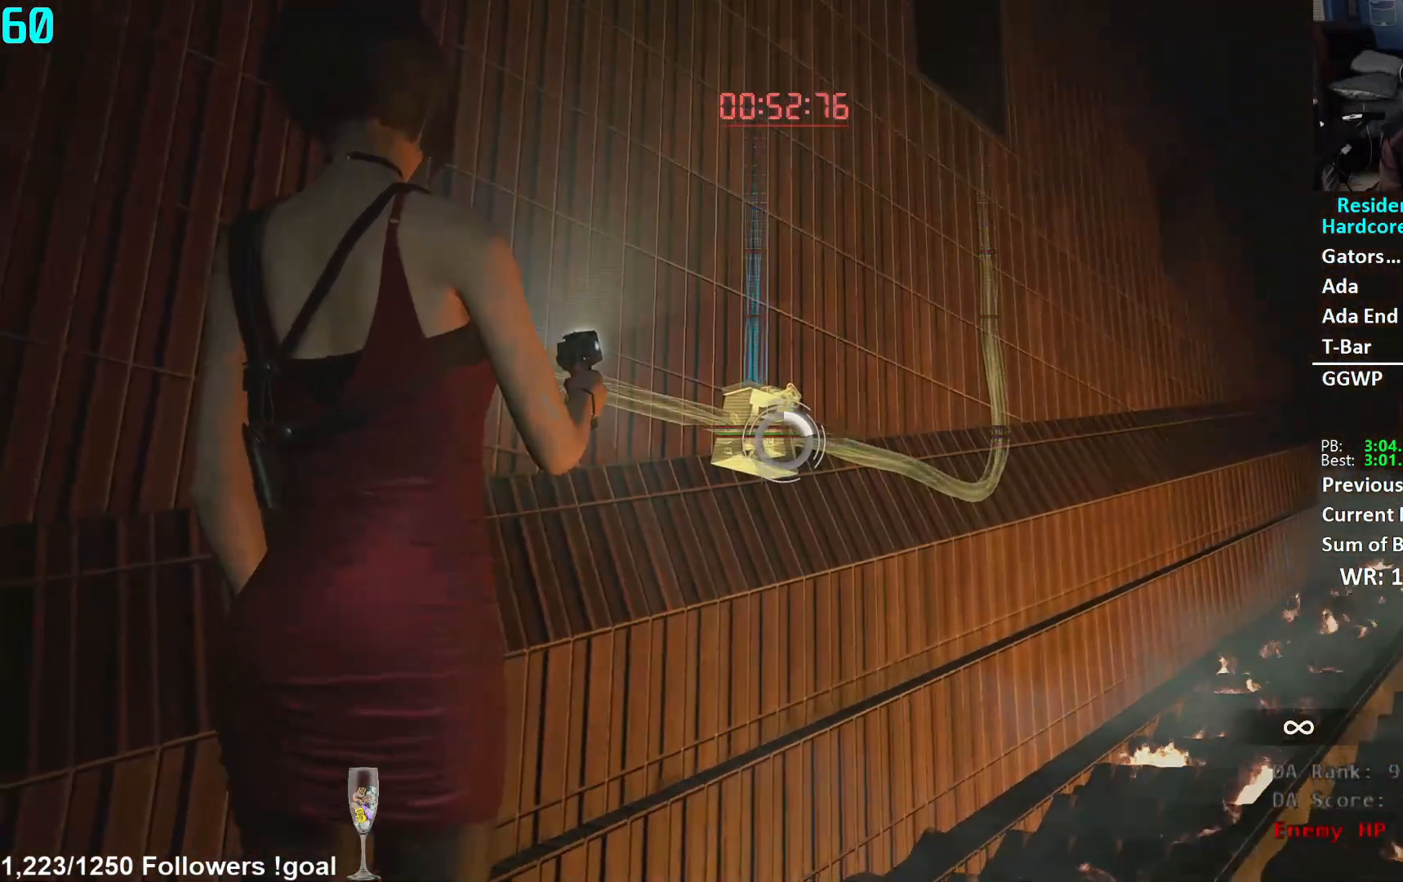
{"buttons": ["L2", "R2"], "left_stick": "center", "right_stick": "center", "events": [[34, "R2", "down"], [117, "R2", "up"], [184, "R2", "down"], [267, "R2", "up"], [334, "R2", "down"], [417, "R2", "up"], [501, "R2", "down"]]}
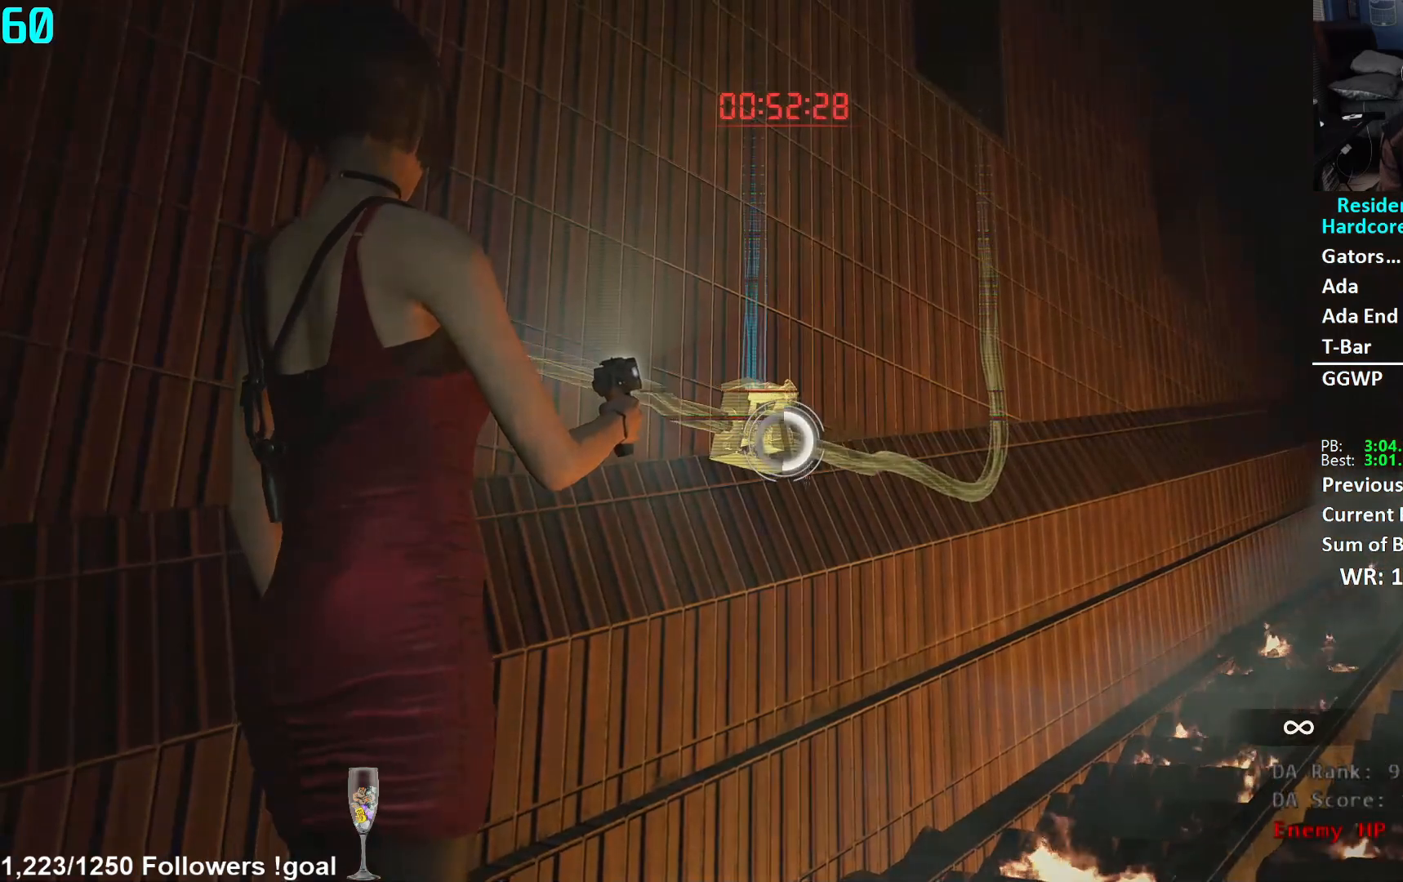
{"buttons": ["L2"], "left_stick": "center", "right_stick": "right", "events": [[83, "R2", "up"], [150, "R2", "down"], [250, "R2", "up"], [300, "R2", "down"], [333, "right_stick", "right"], [400, "R2", "up"]]}
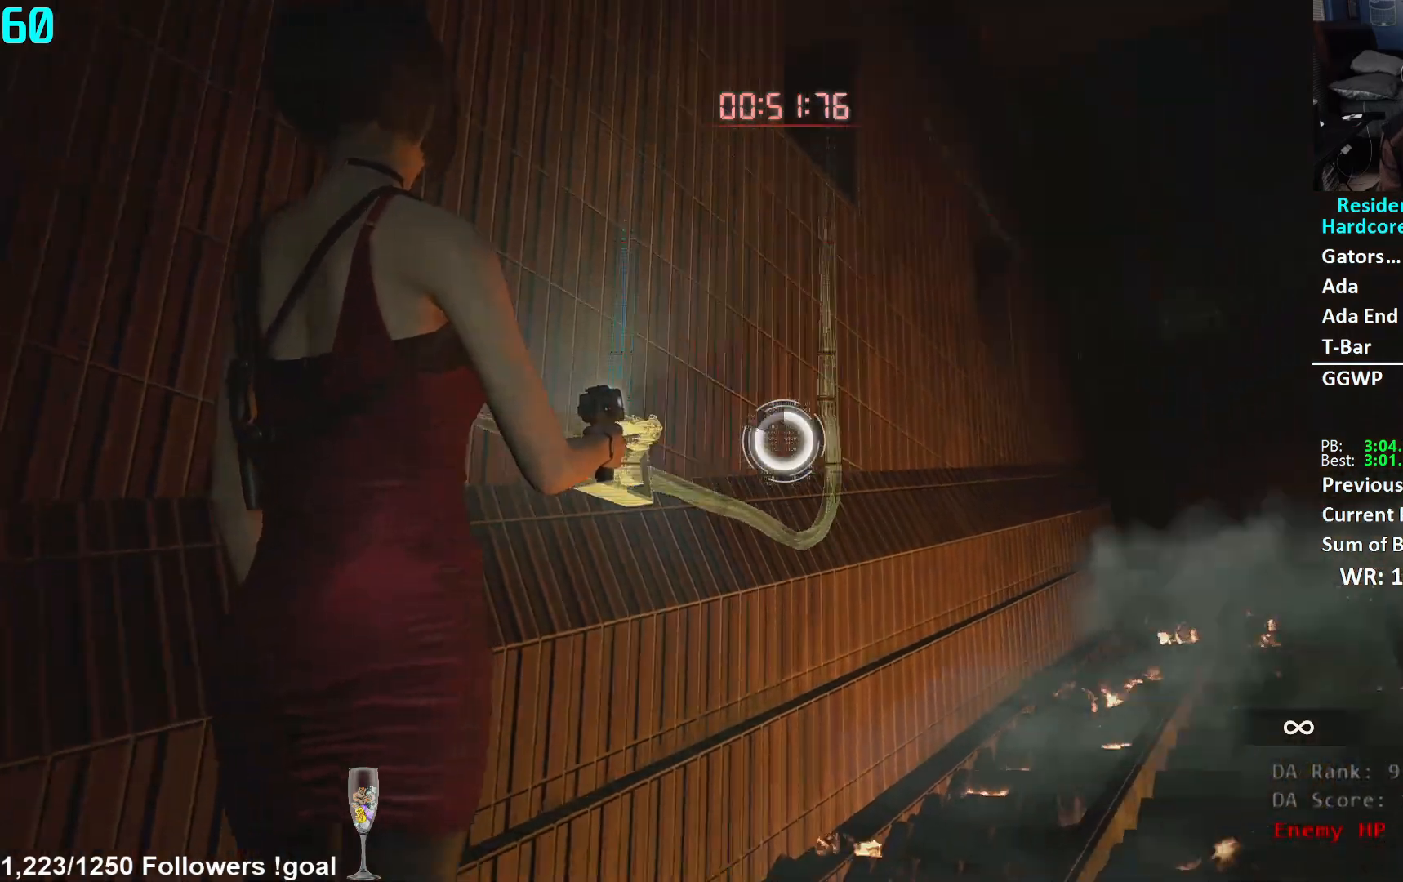
{"buttons": ["L2"], "left_stick": "center", "right_stick": "center", "events": [[100, "right_stick", "up-right"], [150, "R2", "down"], [234, "right_stick", "center"], [251, "R2", "up"], [301, "right_stick", "down"], [351, "R2", "down"], [384, "right_stick", "center"], [451, "R2", "up"]]}
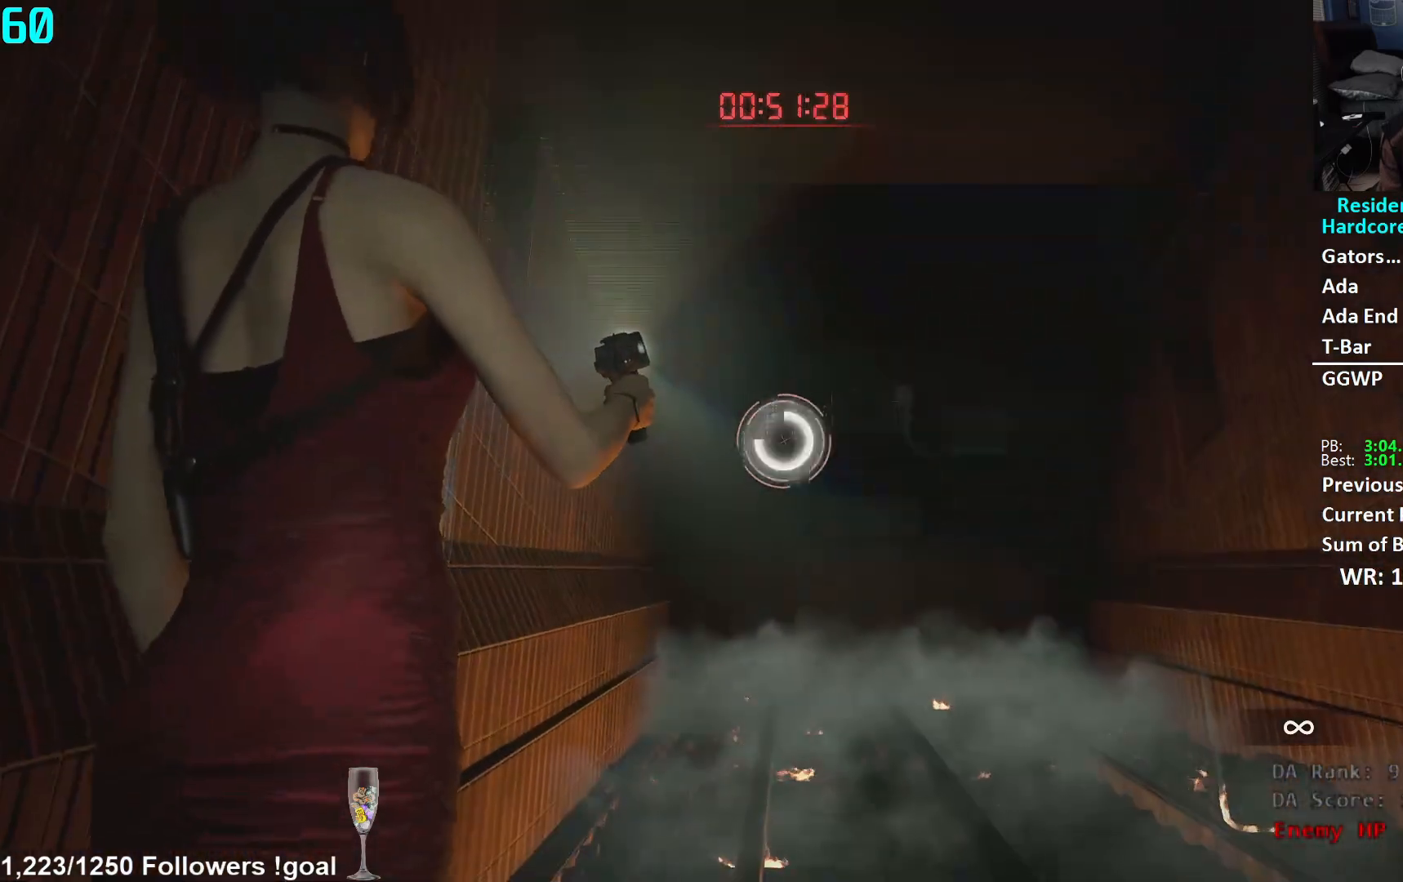
{"buttons": ["L2"], "left_stick": "up", "right_stick": "up", "events": [[50, "R2", "down"], [100, "right_stick", "left"], [133, "R2", "up"], [217, "R2", "down"], [217, "right_stick", "center"], [300, "R2", "up"], [367, "R2", "down"], [400, "left_stick", "up"], [467, "R2", "up"], [484, "right_stick", "up"]]}
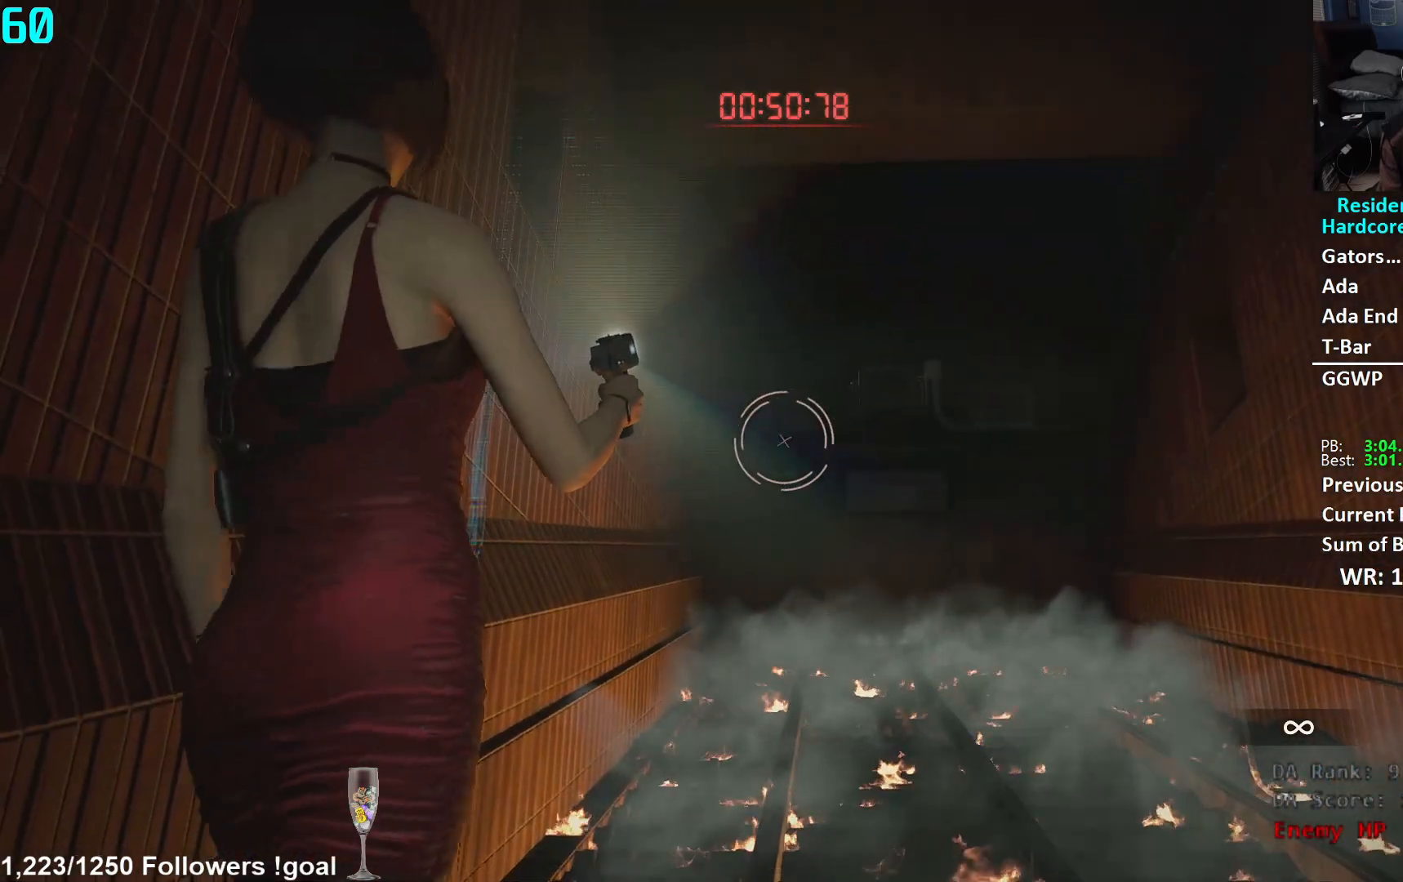
{"buttons": ["L2"], "left_stick": "up", "right_stick": "up", "events": [[50, "R2", "down"], [150, "R2", "up"], [184, "right_stick", "center"], [217, "R2", "down"], [334, "R2", "up"], [384, "right_stick", "up"], [401, "R2", "down"], [501, "R2", "up"]]}
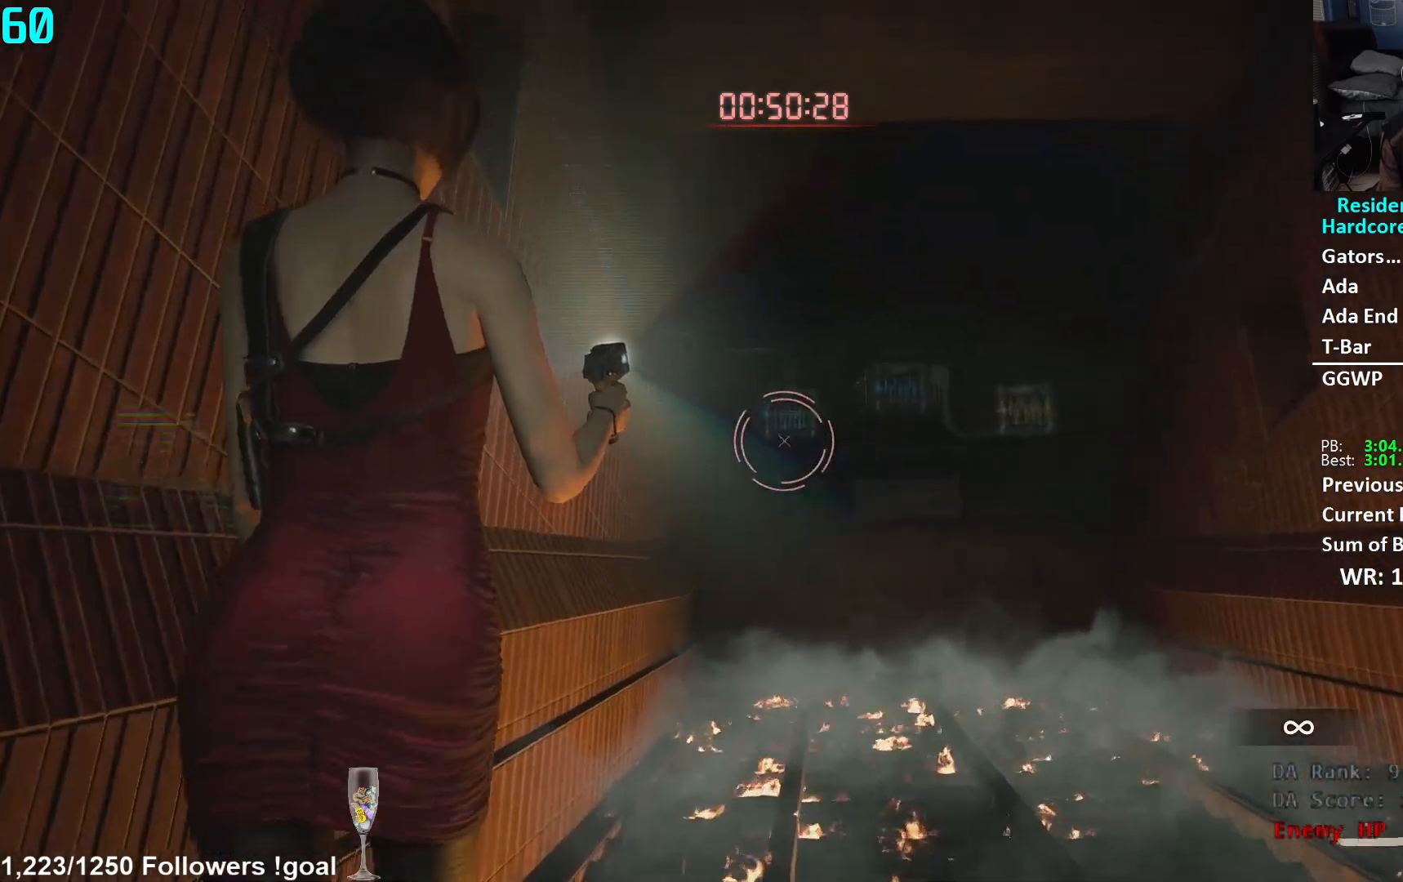
{"buttons": ["L2", "R2"], "left_stick": "up", "right_stick": "center", "events": [[67, "R2", "down"], [133, "left_stick", "center"], [167, "R2", "up"], [183, "right_stick", "center"], [250, "R2", "down"], [317, "left_stick", "up"], [350, "R2", "up"], [434, "R2", "down"]]}
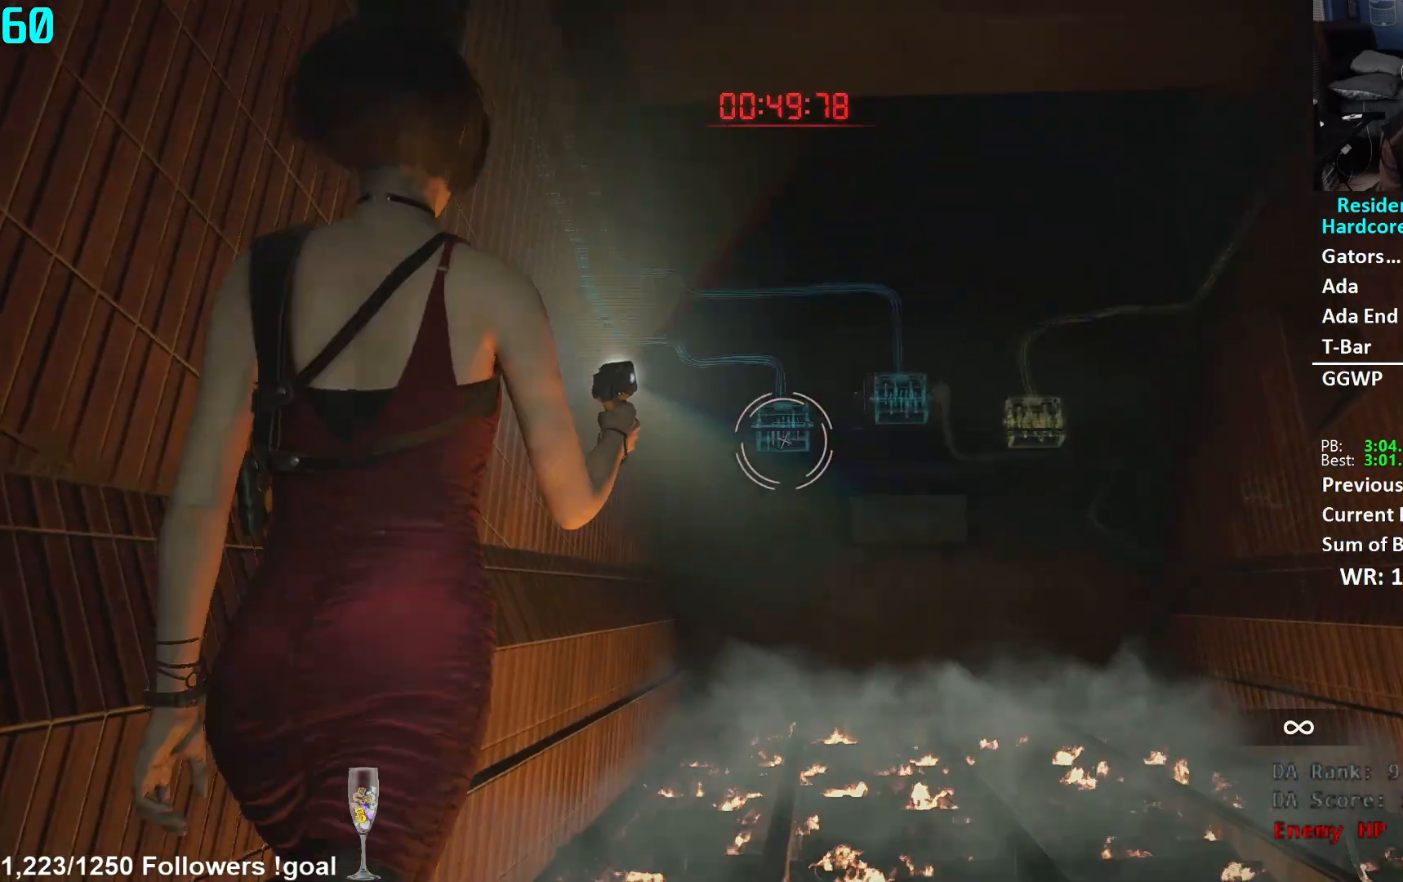
{"buttons": ["L2"], "left_stick": "right", "right_stick": "right", "events": [[50, "R2", "up"], [67, "left_stick", "center"], [167, "left_stick", "down"], [417, "right_stick", "right"], [501, "left_stick", "right"]]}
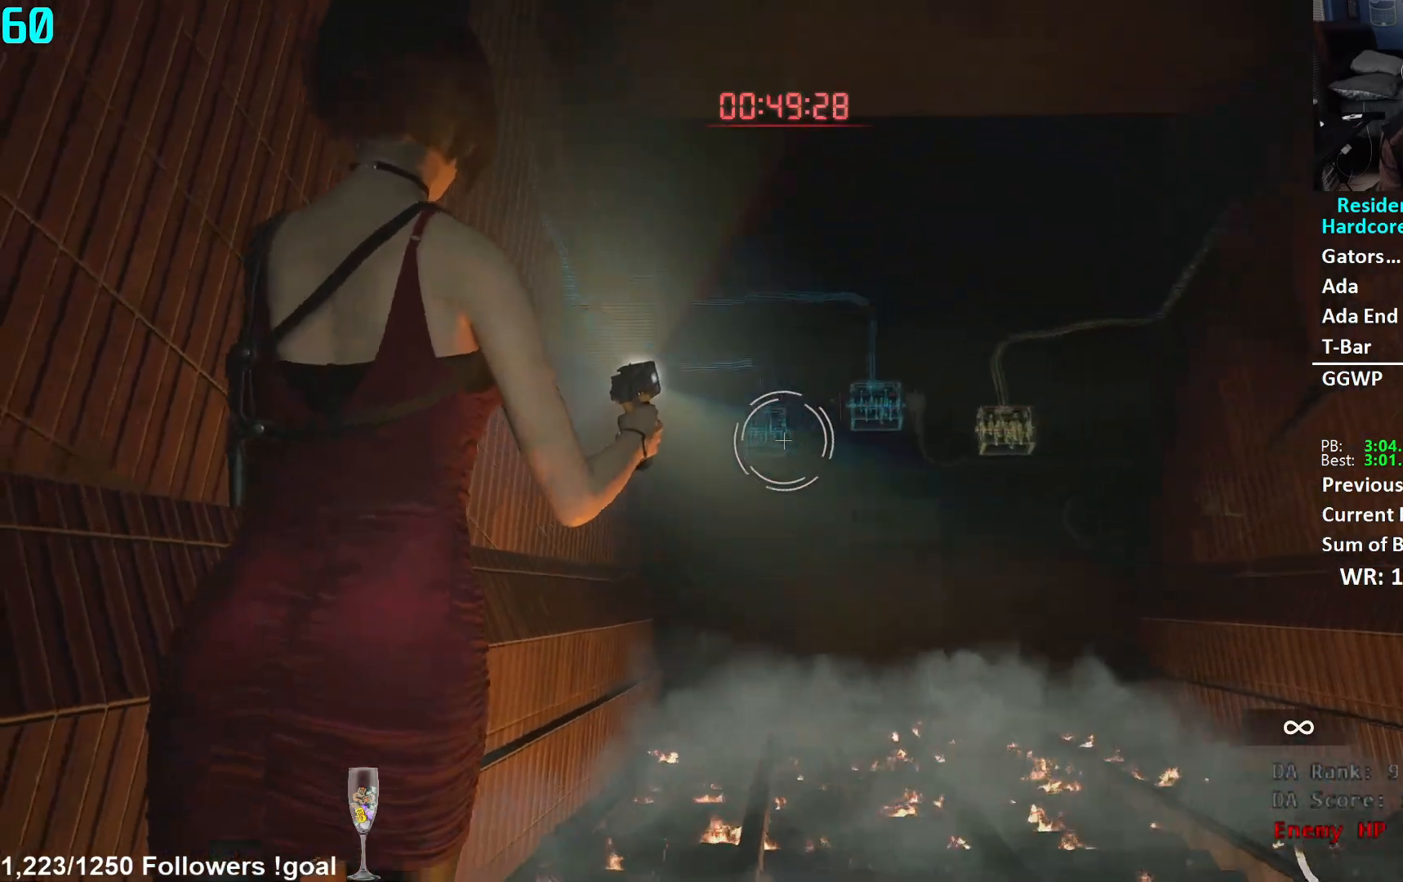
{"buttons": ["L2"], "left_stick": "up", "right_stick": "down", "events": [[183, "right_stick", "up-right"], [217, "left_stick", "up-right"], [283, "right_stick", "left"], [333, "left_stick", "center"], [434, "right_stick", "center"], [484, "left_stick", "up"], [484, "right_stick", "down"]]}